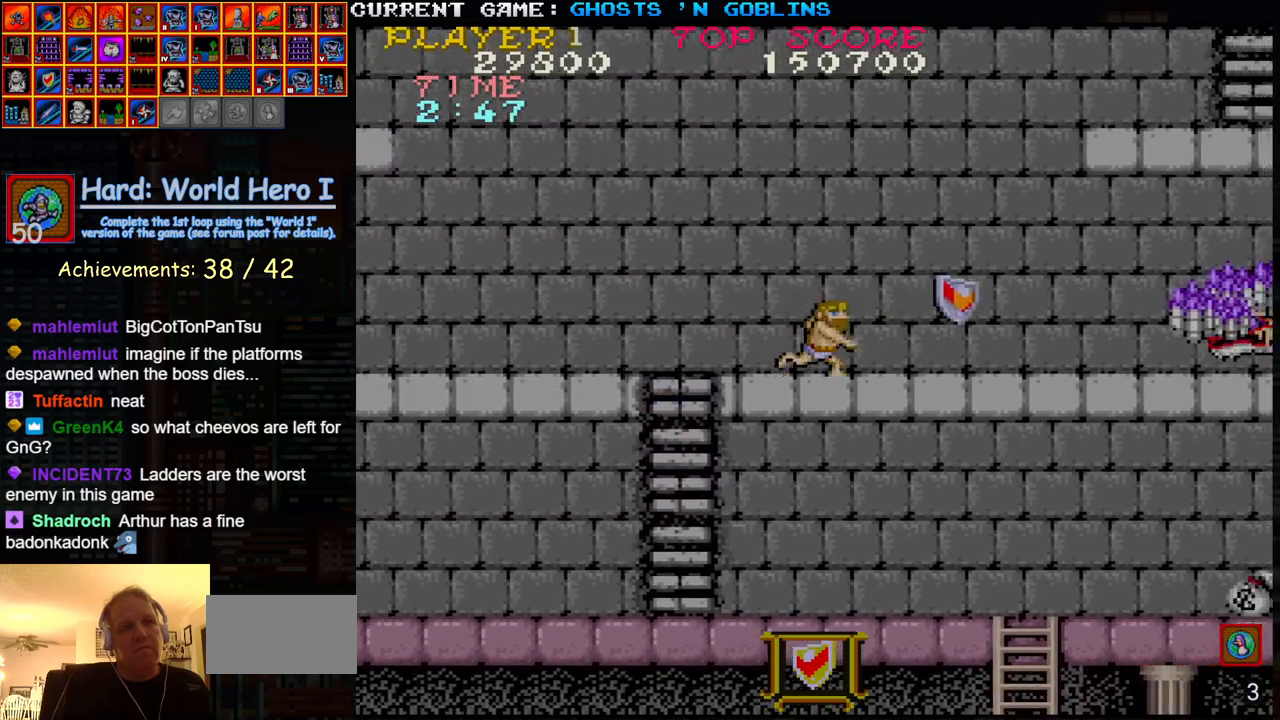
Gameplay with a controller (arcade stick); each line is a JSON object with the inputs held at the frame after it. "events" lists button and stick changes between this image and that frame as [ms after this image, input, new state], when the widget could be followed in between. Not read: L3 R3.
{"buttons": [], "left_stick": "right"}
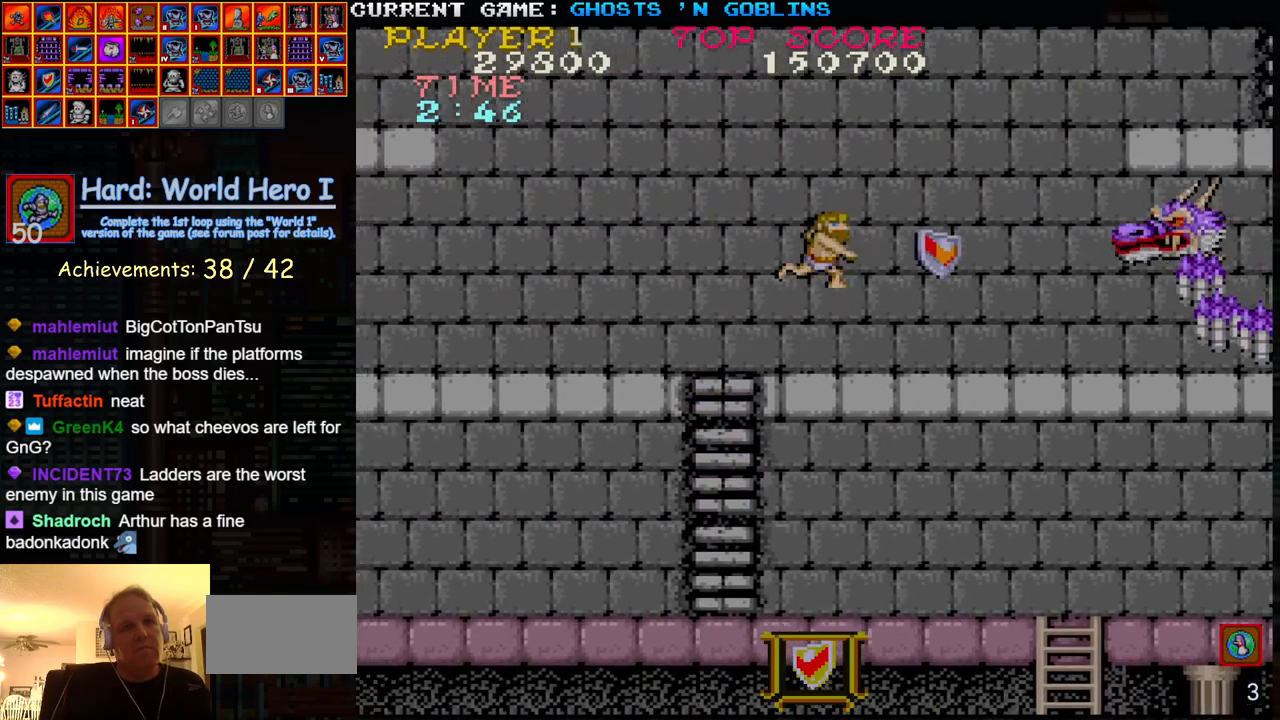
{"buttons": ["TRIANGLE"], "left_stick": "left", "events": [[33, "left_stick", "center"], [117, "SQUARE", "down"], [167, "SQUARE", "up"], [267, "SQUARE", "down"], [367, "SQUARE", "up"], [400, "left_stick", "left"], [483, "TRIANGLE", "down"]]}
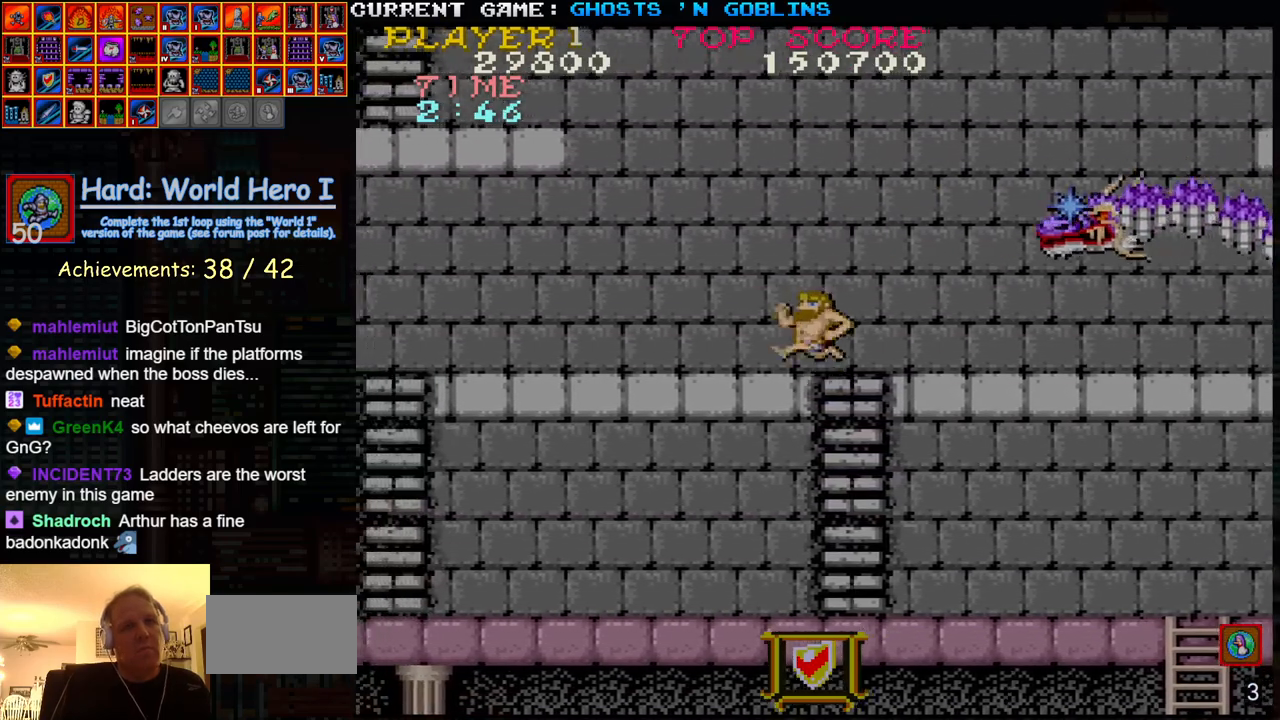
{"buttons": [], "left_stick": "center"}
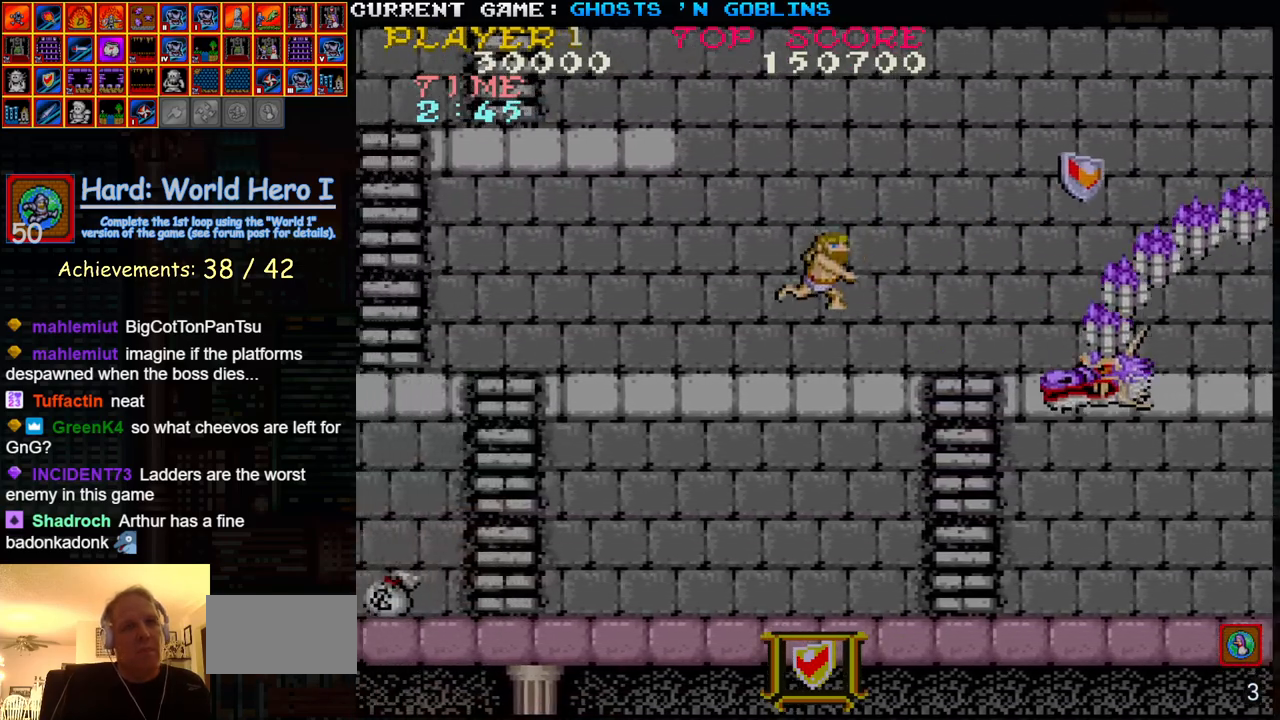
{"buttons": [], "left_stick": "left", "events": [[50, "left_stick", "left"]]}
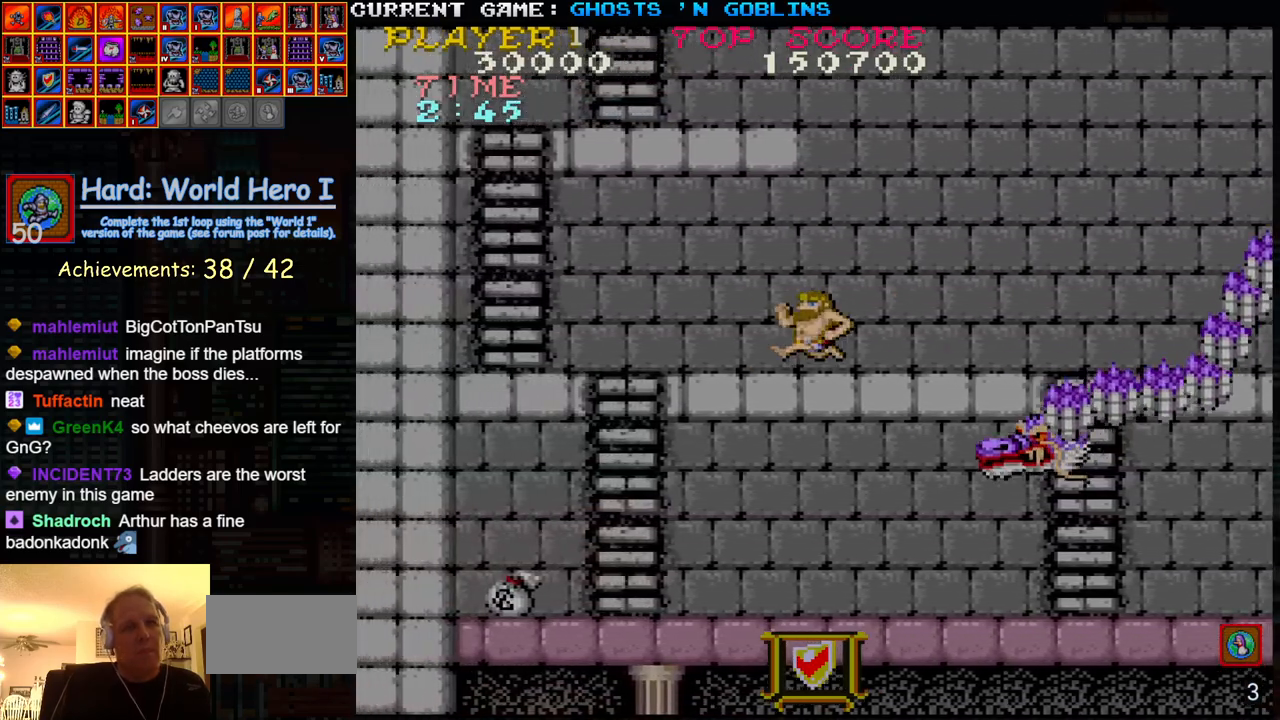
{"buttons": [], "left_stick": "right", "events": [[383, "left_stick", "center"], [433, "left_stick", "right"]]}
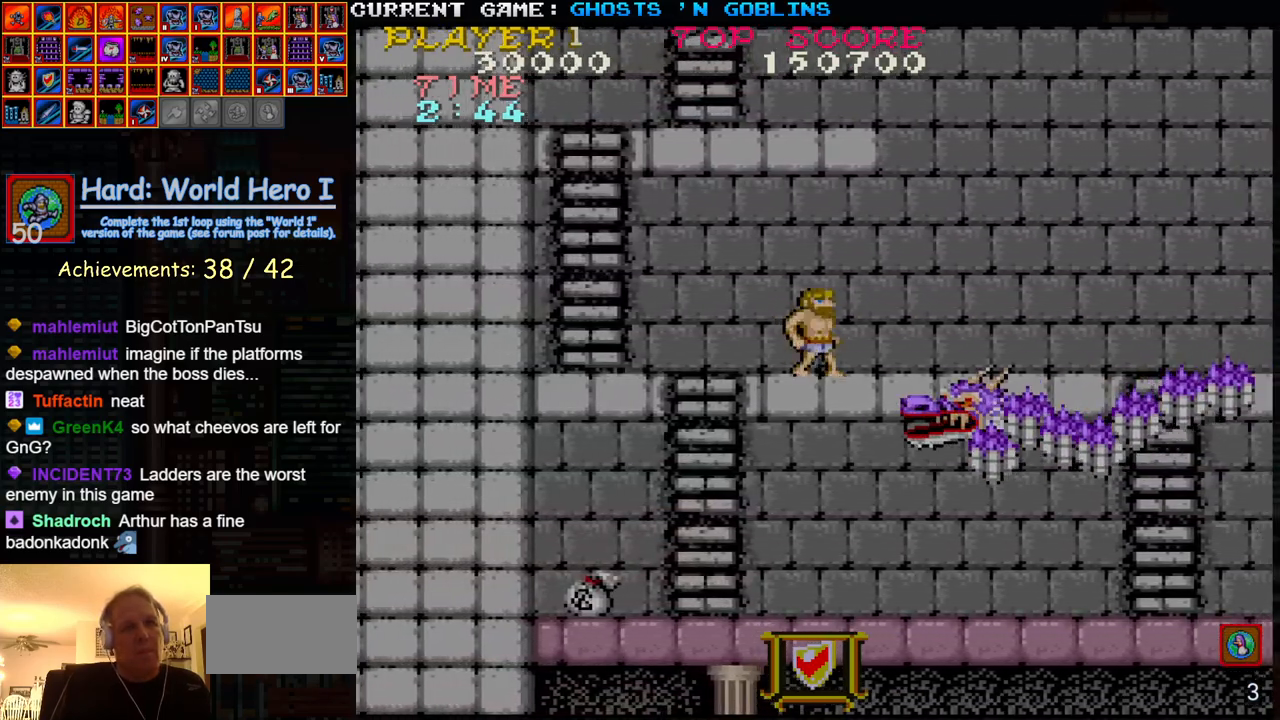
{"buttons": [], "left_stick": "left", "events": [[417, "left_stick", "center"], [467, "left_stick", "left"]]}
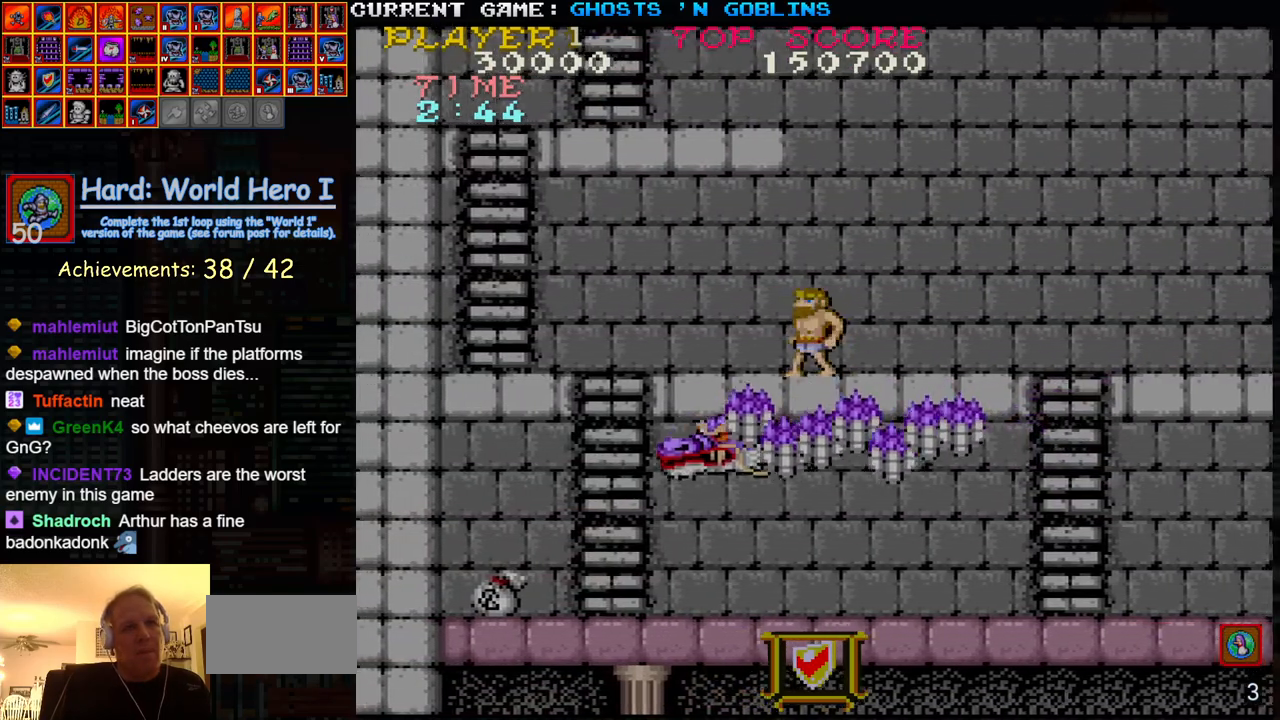
{"buttons": ["SQUARE"], "left_stick": "down", "events": [[183, "left_stick", "down"], [217, "SQUARE", "down"], [333, "SQUARE", "up"], [433, "SQUARE", "down"]]}
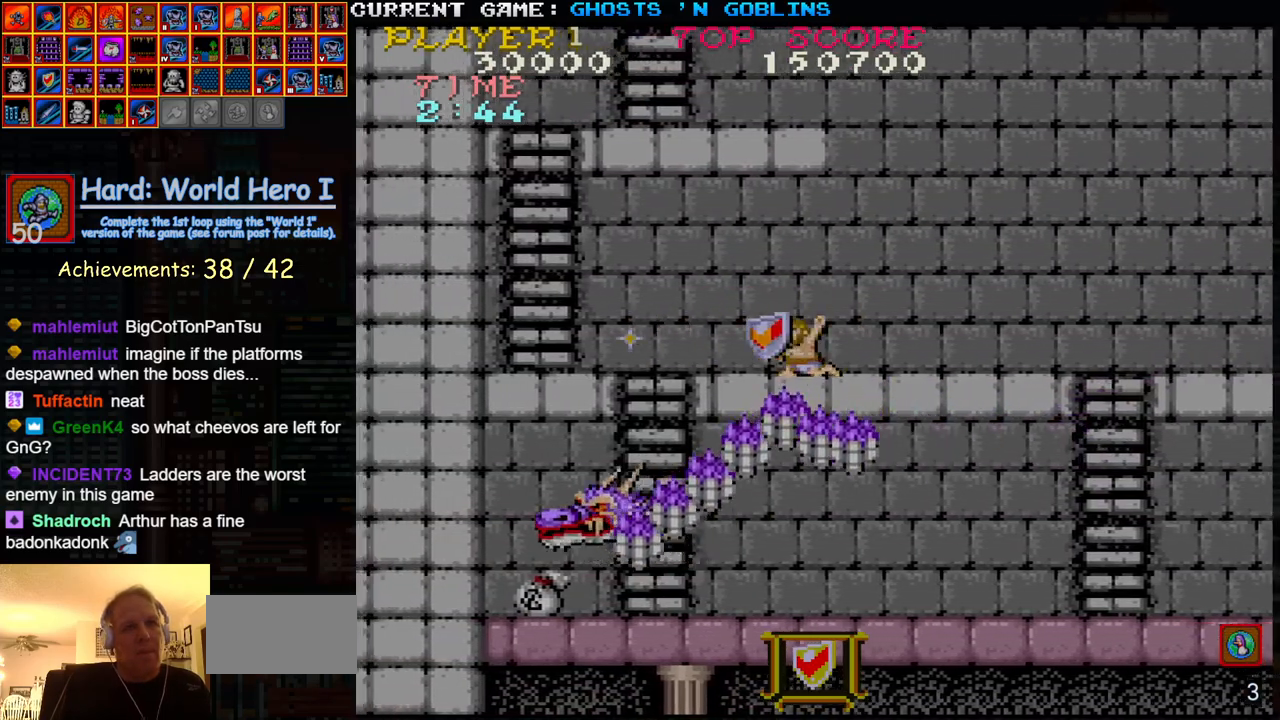
{"buttons": ["TRIANGLE"], "left_stick": "right", "events": [[17, "SQUARE", "up"], [117, "SQUARE", "down"], [133, "left_stick", "up"], [167, "SQUARE", "up"], [267, "left_stick", "right"], [450, "TRIANGLE", "down"]]}
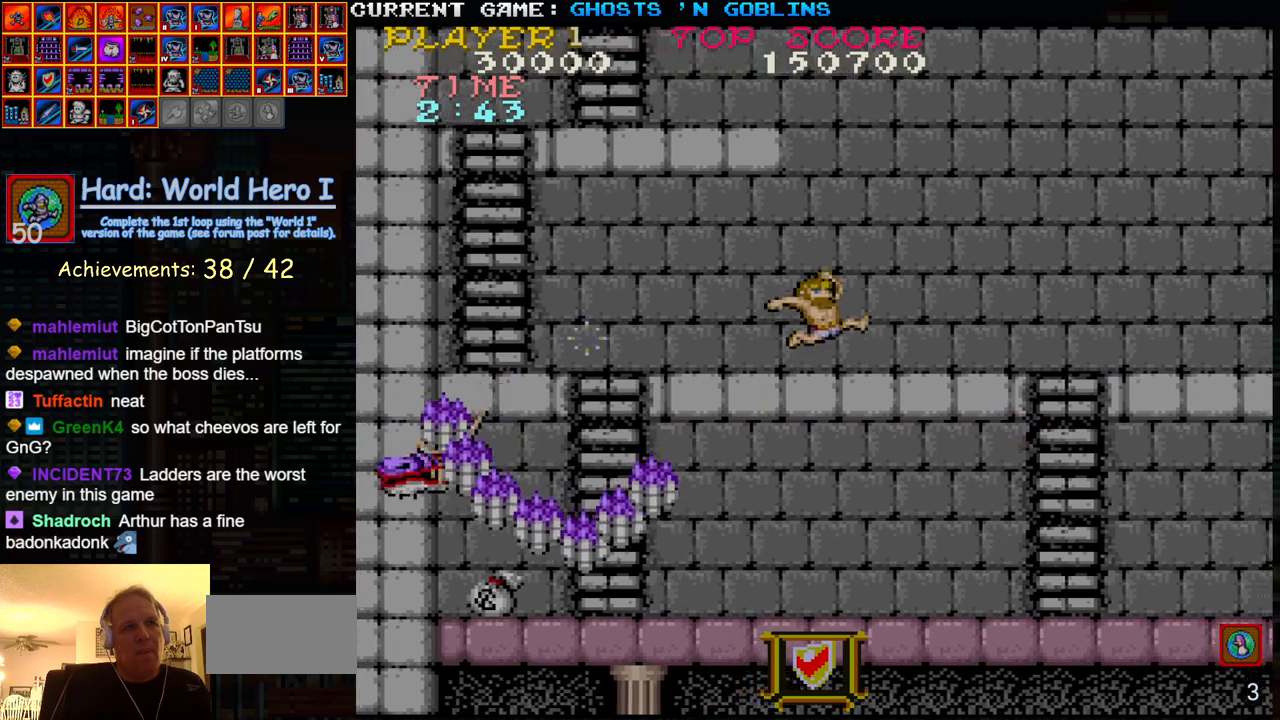
{"buttons": [], "left_stick": "center", "events": [[67, "TRIANGLE", "up"], [100, "left_stick", "left"], [167, "SQUARE", "down"], [217, "SQUARE", "up"], [283, "left_stick", "center"], [333, "SQUARE", "down"], [417, "SQUARE", "up"]]}
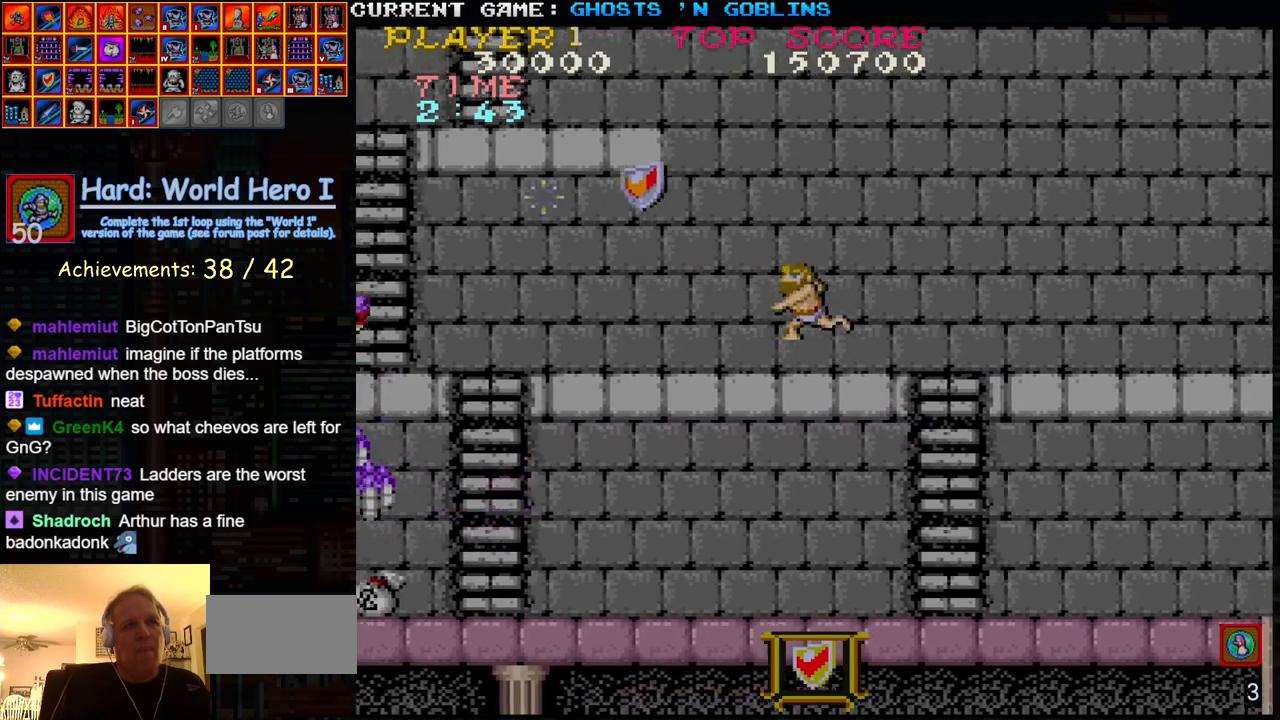
{"buttons": ["SQUARE"], "left_stick": "left", "events": [[17, "SQUARE", "down"], [100, "SQUARE", "up"], [233, "left_stick", "right"], [317, "TRIANGLE", "down"], [383, "left_stick", "center"], [417, "TRIANGLE", "up"], [433, "left_stick", "left"], [467, "SQUARE", "down"]]}
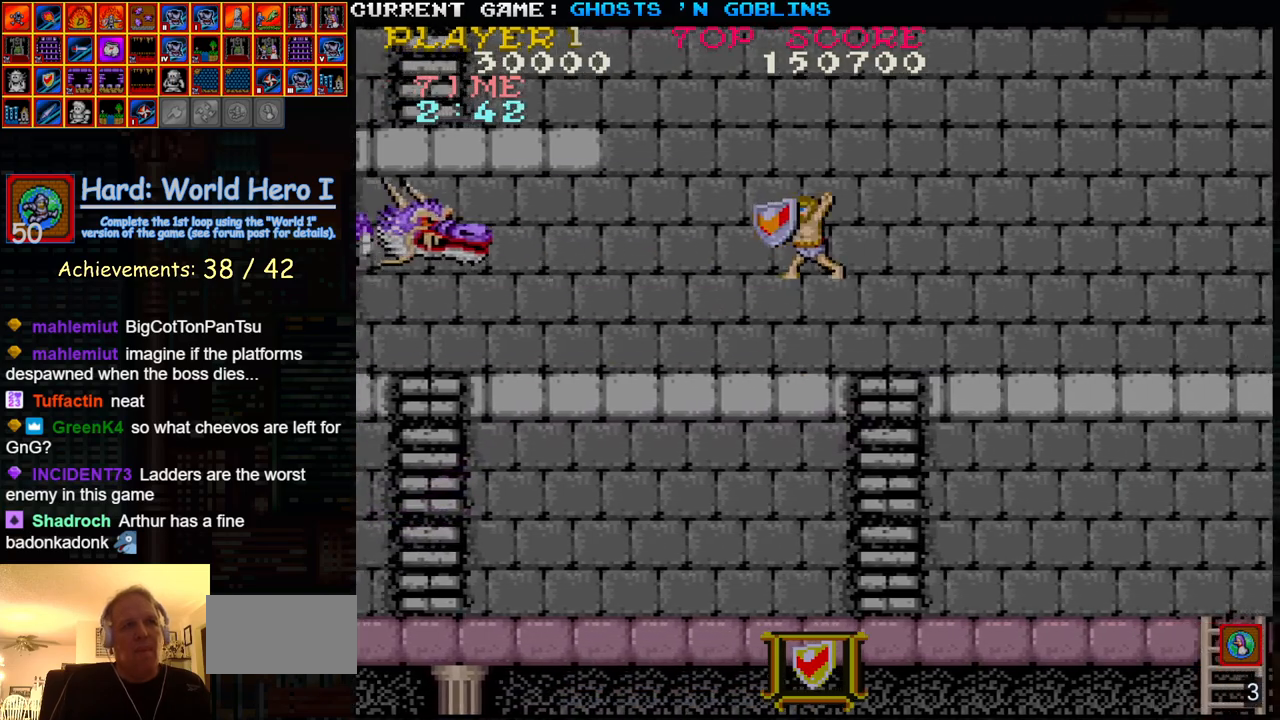
{"buttons": [], "left_stick": "right", "events": [[33, "SQUARE", "up"], [133, "left_stick", "center"], [167, "SQUARE", "down"], [233, "SQUARE", "up"], [317, "SQUARE", "down"], [417, "SQUARE", "up"], [483, "left_stick", "right"]]}
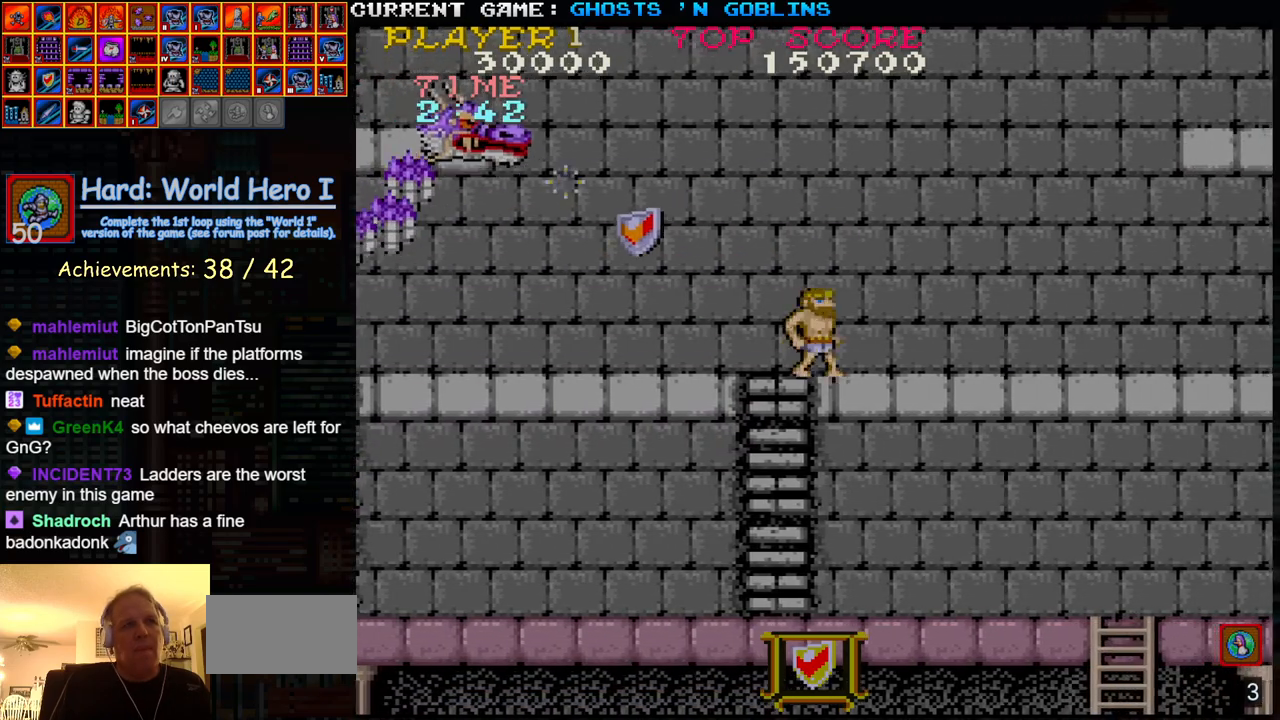
{"buttons": ["SQUARE"], "left_stick": "left", "events": [[33, "TRIANGLE", "down"], [200, "TRIANGLE", "up"], [283, "left_stick", "left"], [333, "SQUARE", "down"], [383, "SQUARE", "up"], [467, "SQUARE", "down"]]}
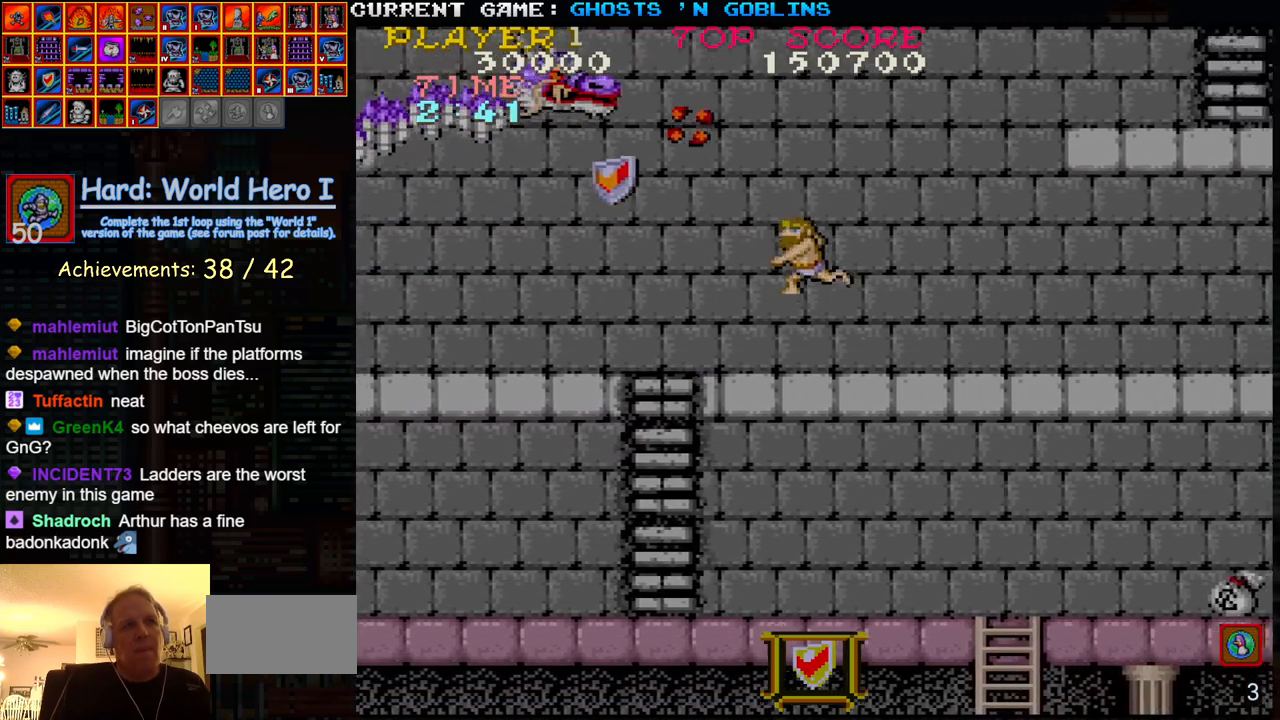
{"buttons": [], "left_stick": "left", "events": [[83, "SQUARE", "up"]]}
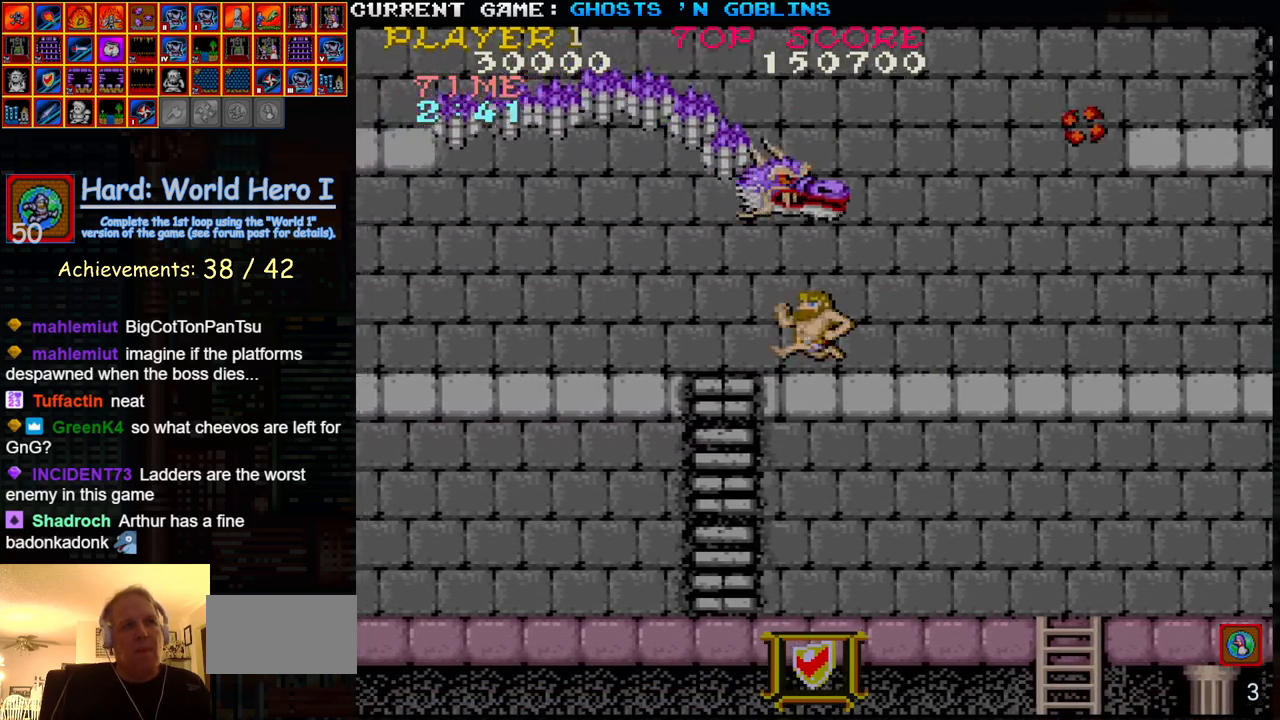
{"buttons": [], "left_stick": "right", "events": [[233, "left_stick", "right"], [267, "SQUARE", "down"], [300, "SQUARE", "up"], [300, "left_stick", "center"], [350, "left_stick", "right"], [400, "SQUARE", "down"], [417, "left_stick", "center"], [450, "SQUARE", "up"], [483, "left_stick", "right"]]}
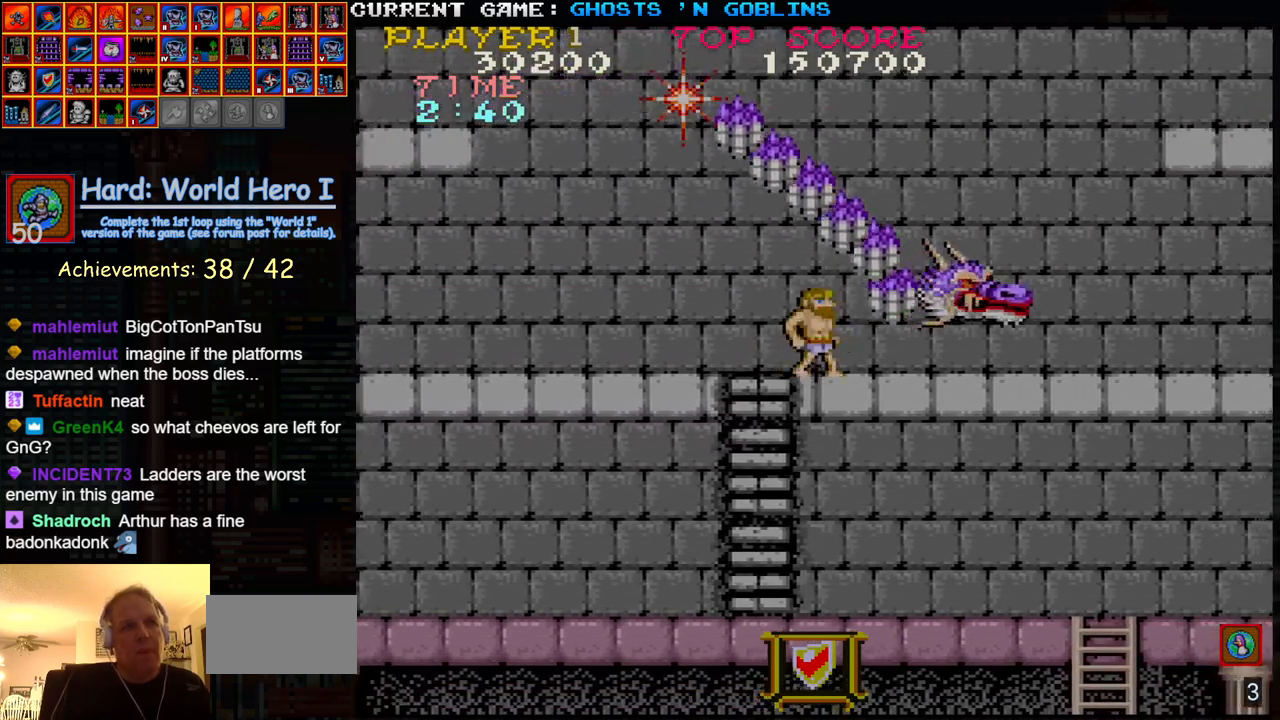
{"buttons": ["SQUARE"], "left_stick": "up", "events": [[17, "SQUARE", "down"], [17, "left_stick", "center"], [83, "SQUARE", "up"], [83, "left_stick", "down"], [150, "SQUARE", "down"], [217, "SQUARE", "up"], [300, "SQUARE", "down"], [367, "SQUARE", "up"], [367, "left_stick", "center"], [417, "left_stick", "up"], [450, "SQUARE", "down"]]}
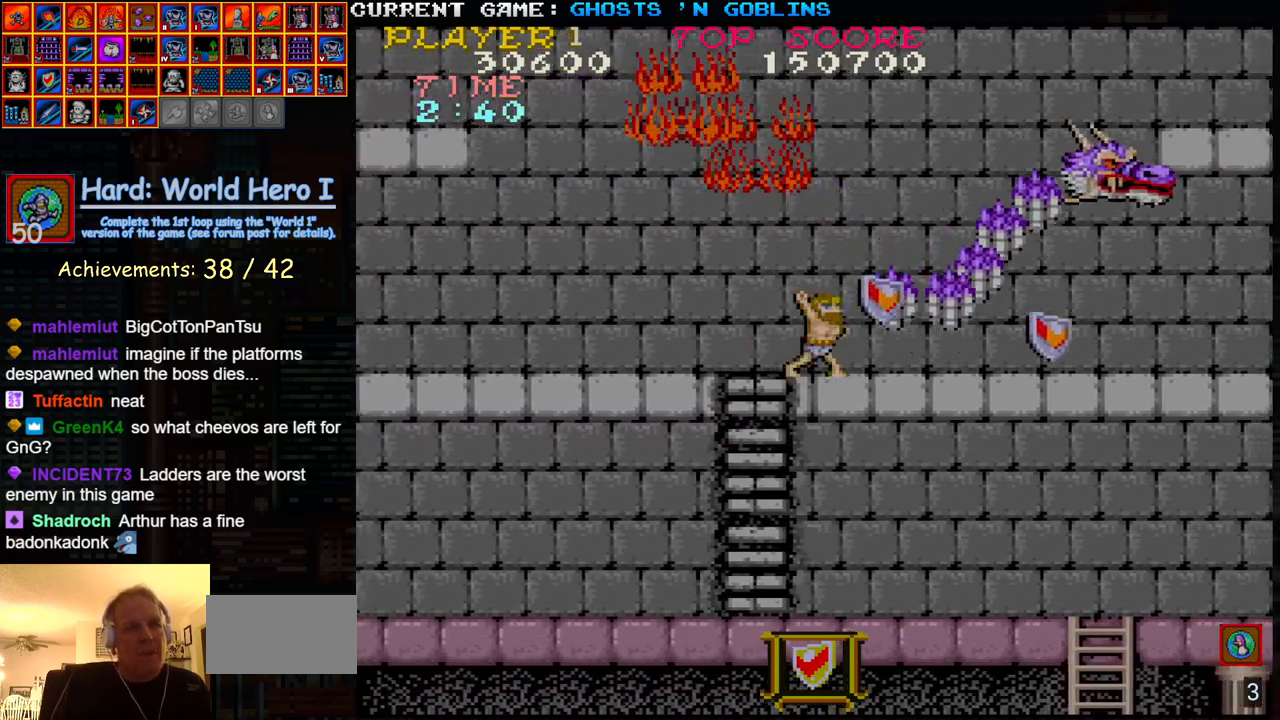
{"buttons": [], "left_stick": "left", "events": [[50, "SQUARE", "up"], [50, "left_stick", "center"], [117, "SQUARE", "down"], [133, "left_stick", "right"], [217, "SQUARE", "up"], [417, "left_stick", "center"], [483, "left_stick", "left"]]}
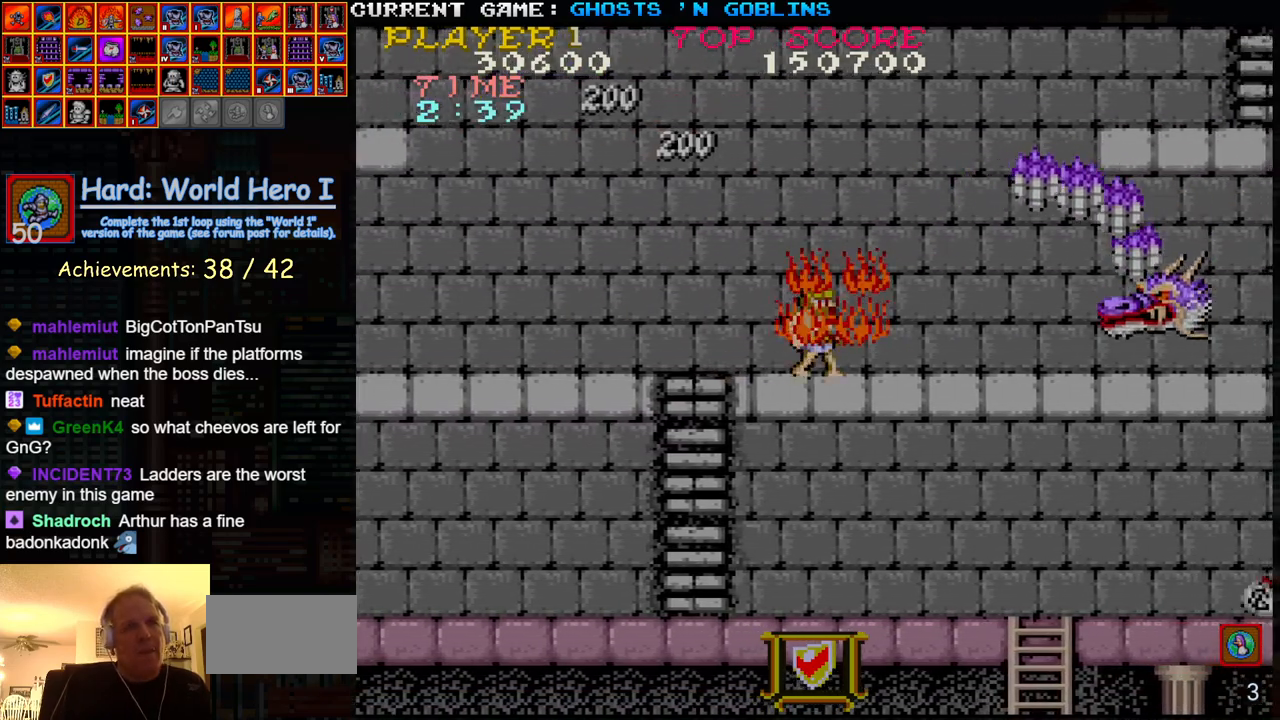
{"buttons": [], "left_stick": "left", "events": []}
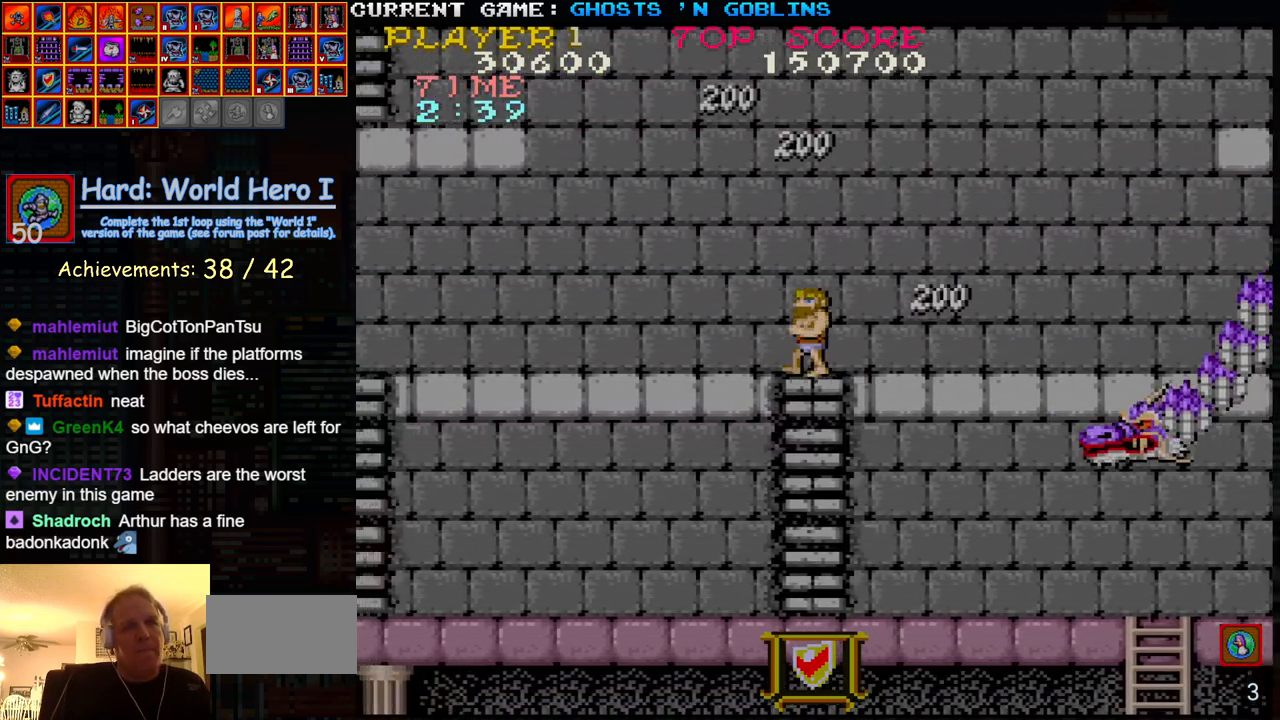
{"buttons": [], "left_stick": "left", "events": []}
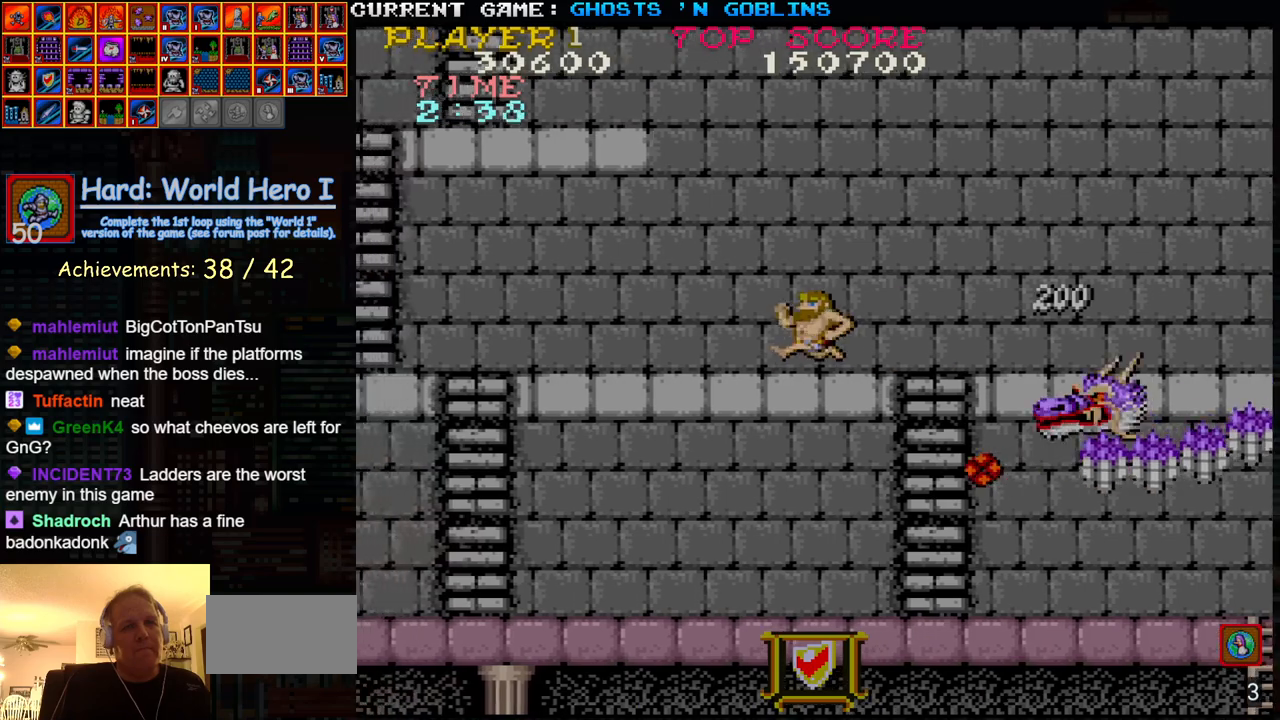
{"buttons": [], "left_stick": "left", "events": []}
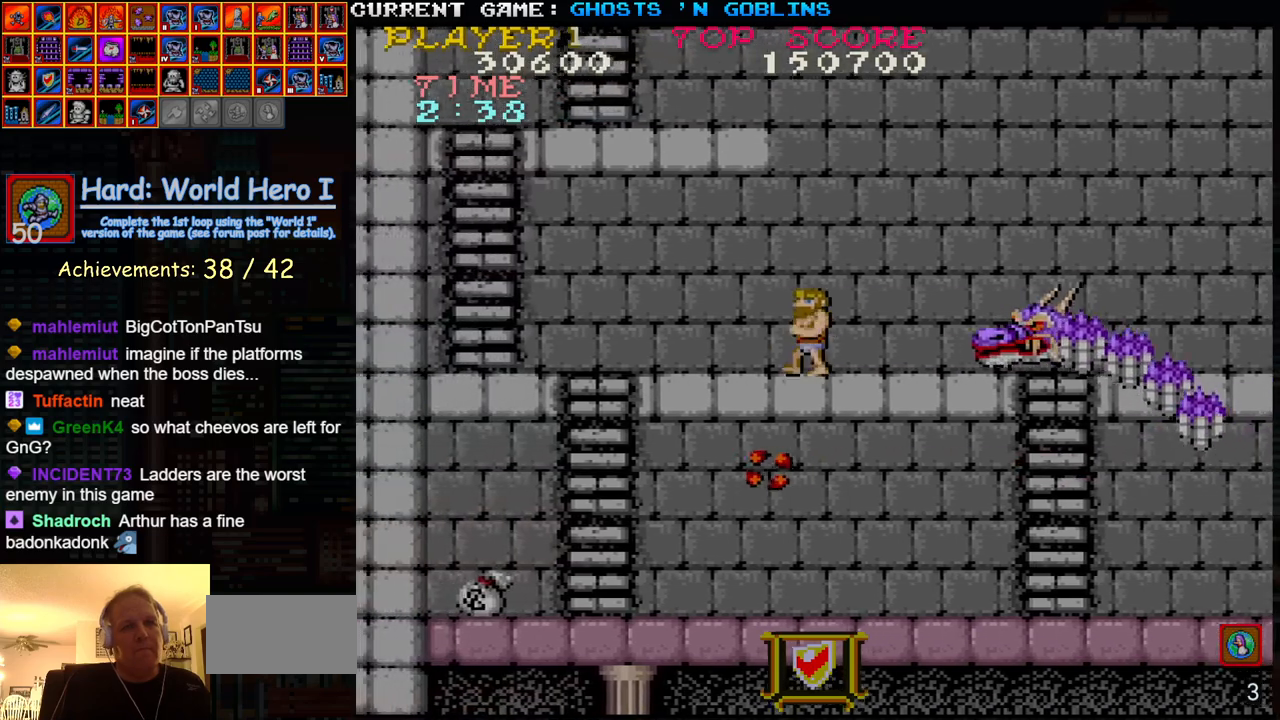
{"buttons": [], "left_stick": "right", "events": [[417, "left_stick", "right"]]}
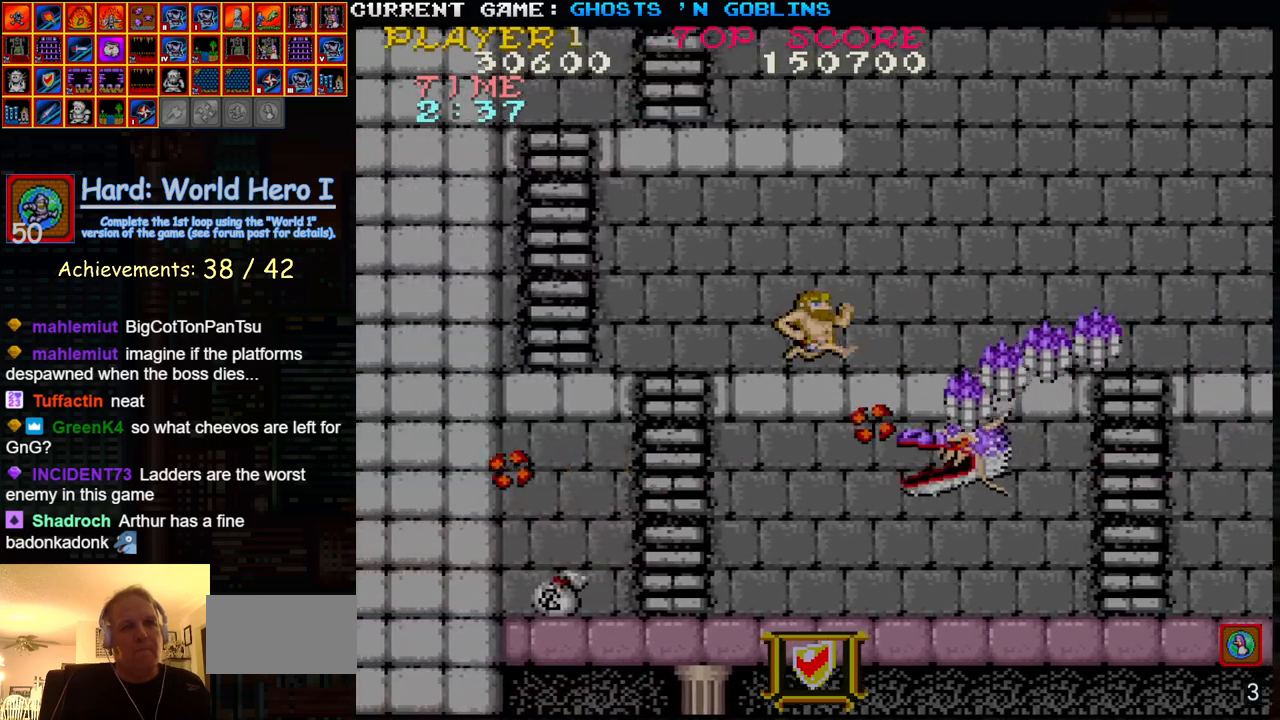
{"buttons": [], "left_stick": "right", "events": [[50, "TRIANGLE", "down"], [150, "SQUARE", "down"], [167, "TRIANGLE", "up"], [233, "SQUARE", "up"], [333, "SQUARE", "down"], [450, "SQUARE", "up"]]}
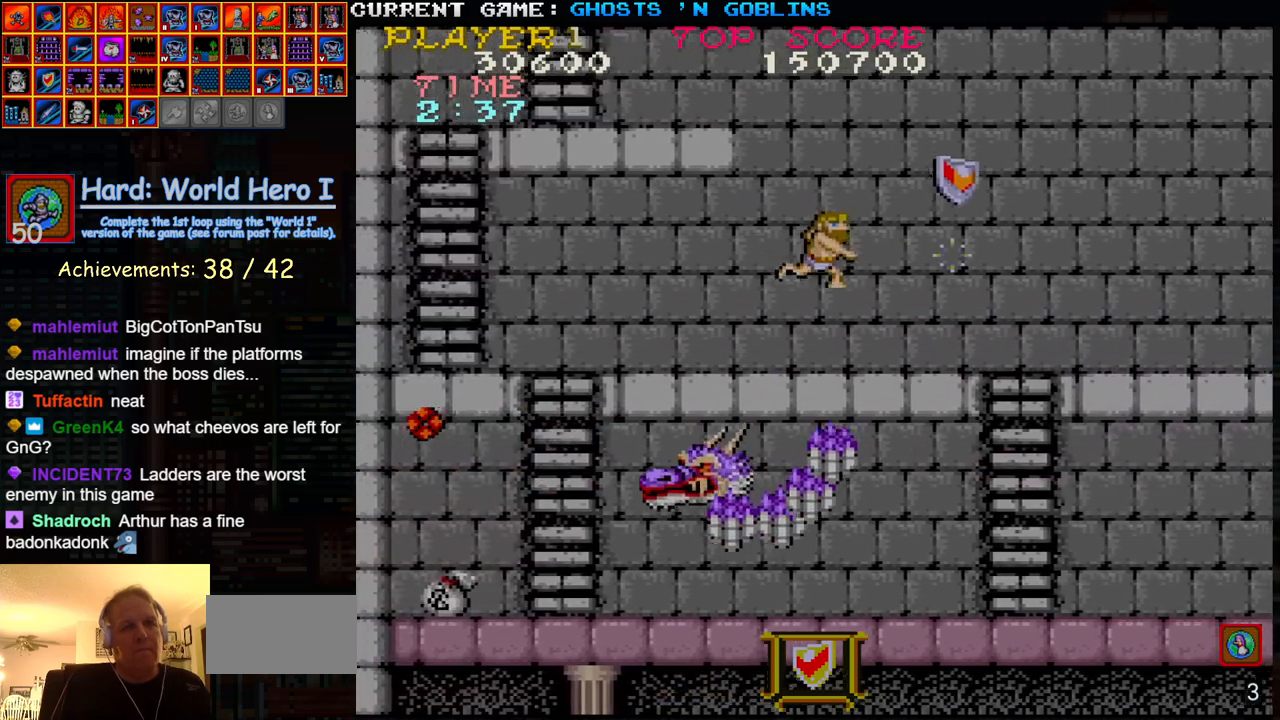
{"buttons": [], "left_stick": "right", "events": []}
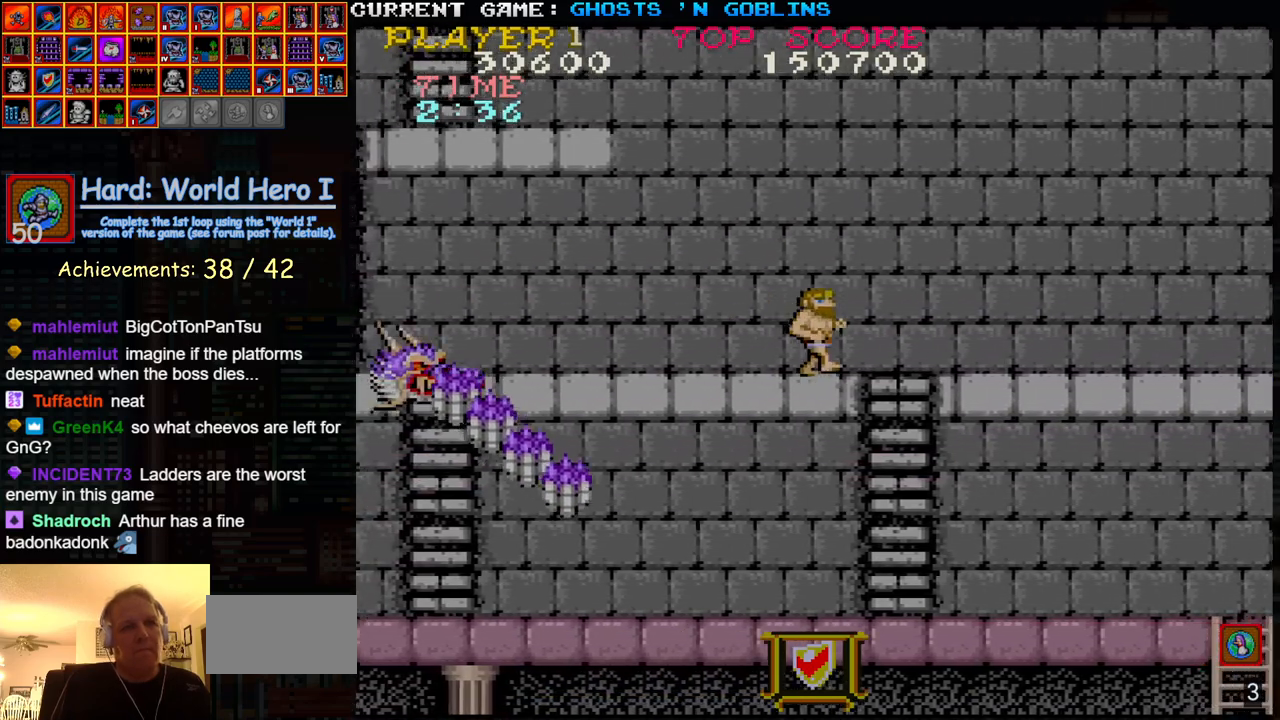
{"buttons": [], "left_stick": "right", "events": [[350, "left_stick", "left"], [483, "left_stick", "right"]]}
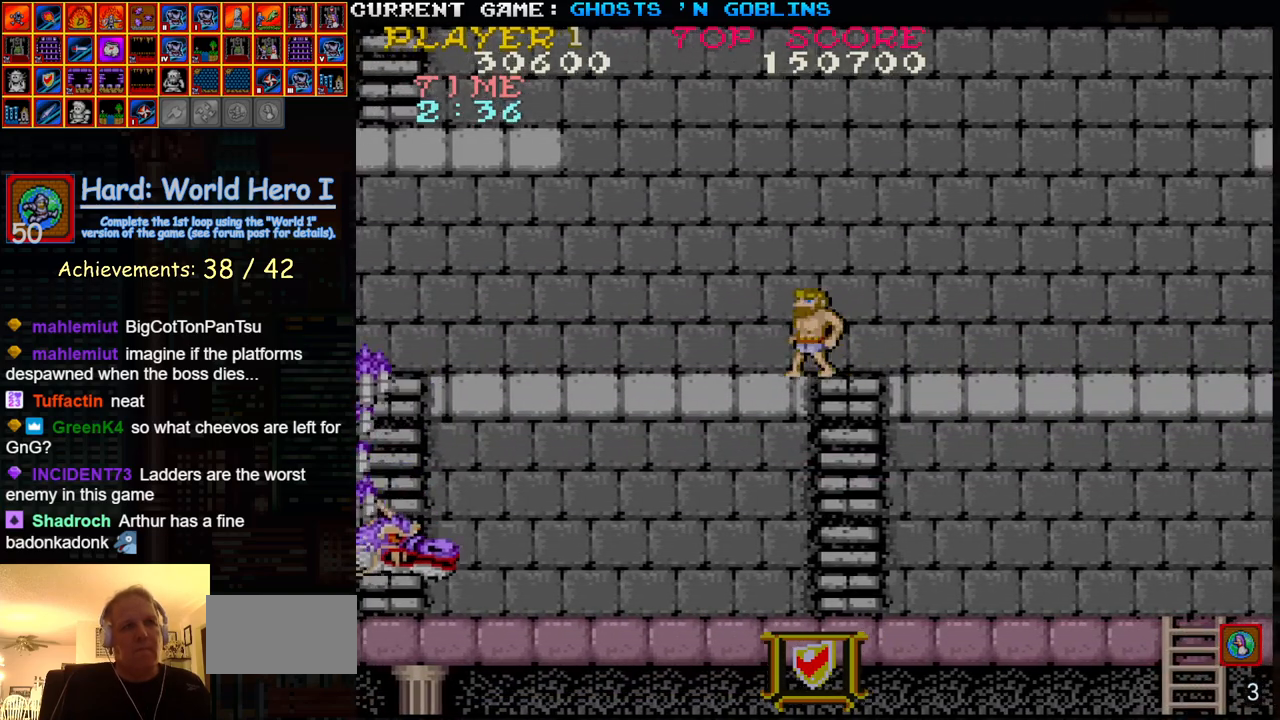
{"buttons": [], "left_stick": "right", "events": []}
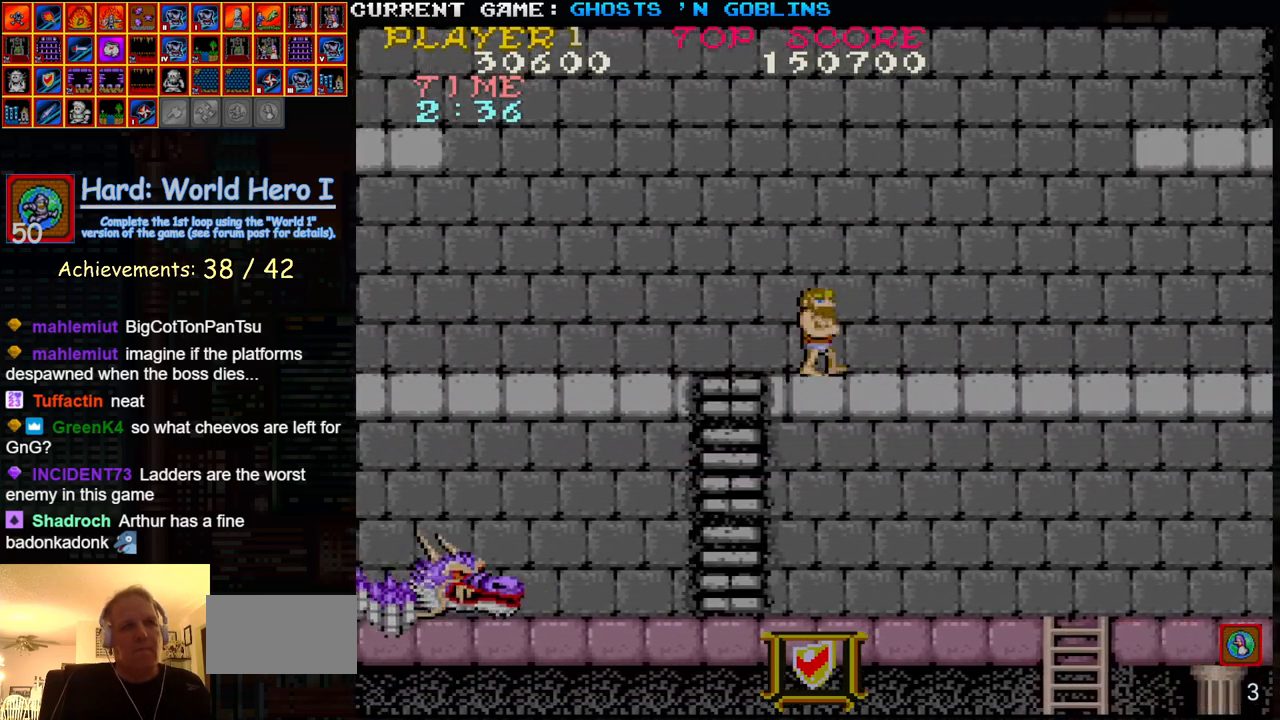
{"buttons": [], "left_stick": "right", "events": [[150, "TRIANGLE", "down"], [300, "TRIANGLE", "up"]]}
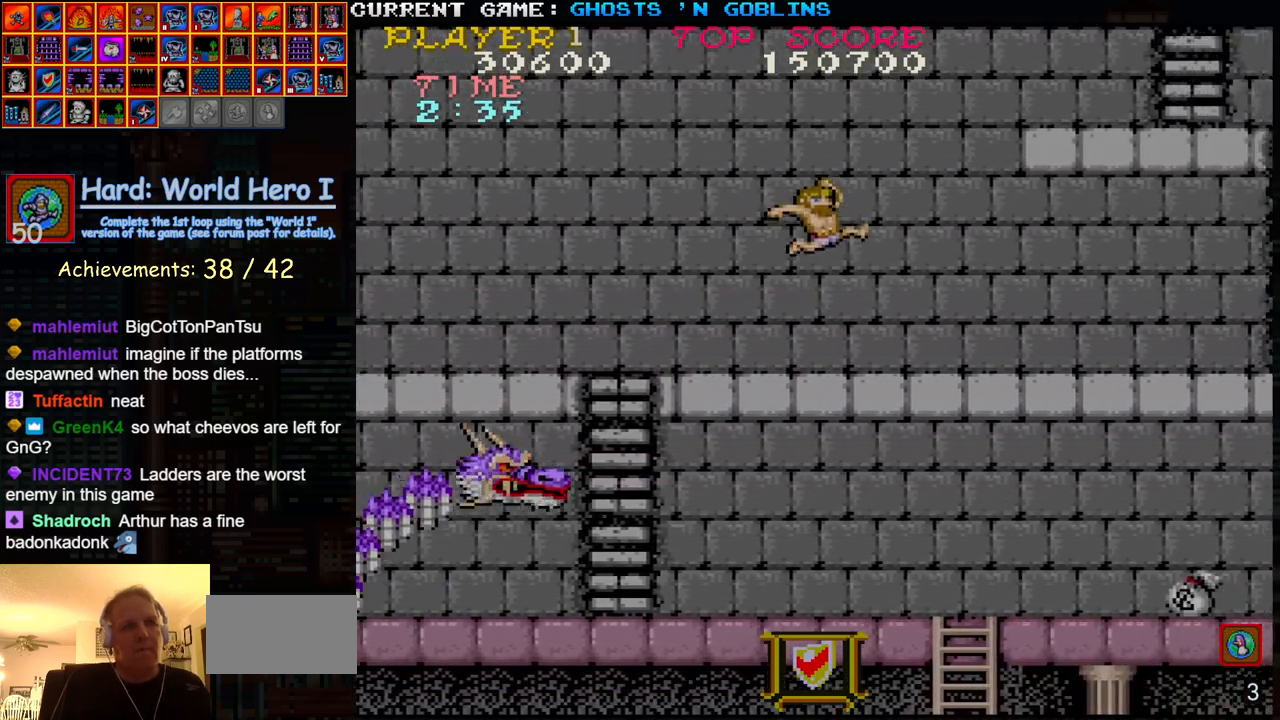
{"buttons": [], "left_stick": "right", "events": [[317, "TRIANGLE", "down"], [450, "TRIANGLE", "up"]]}
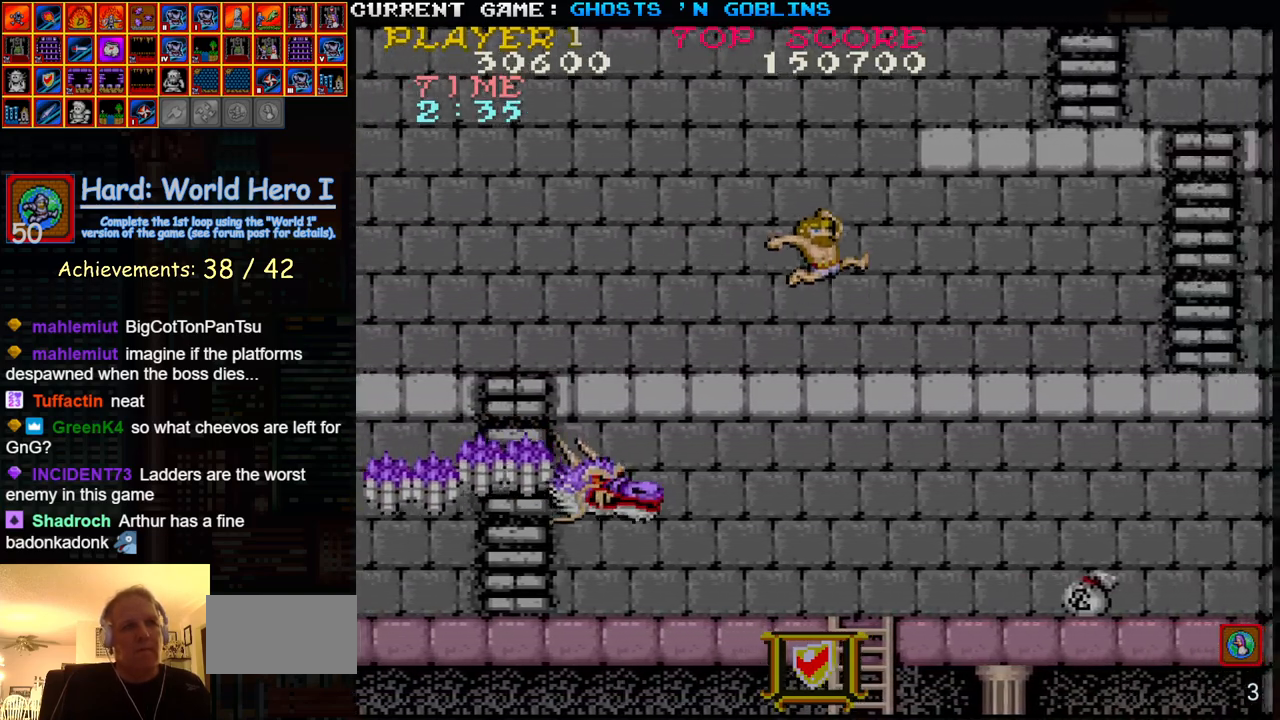
{"buttons": [], "left_stick": "left", "events": [[183, "left_stick", "center"], [233, "left_stick", "left"]]}
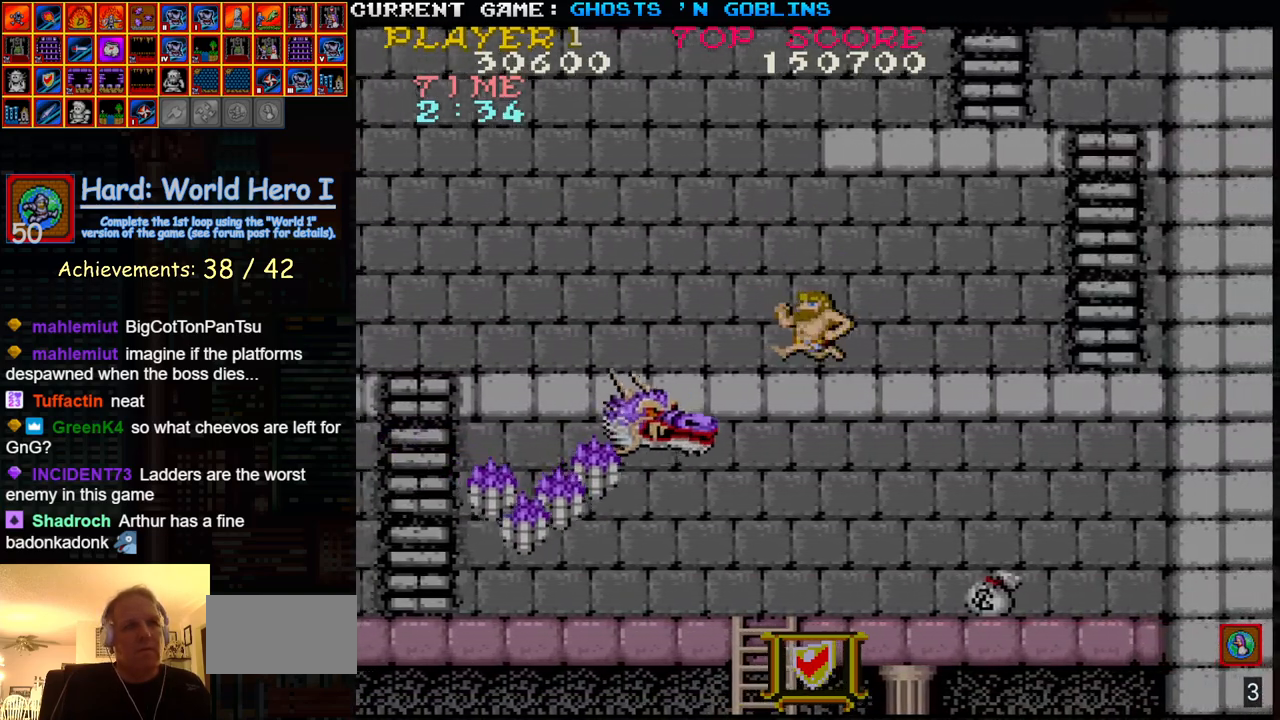
{"buttons": [], "left_stick": "right", "events": [[67, "TRIANGLE", "down"], [250, "TRIANGLE", "up"], [350, "left_stick", "center"], [417, "left_stick", "right"]]}